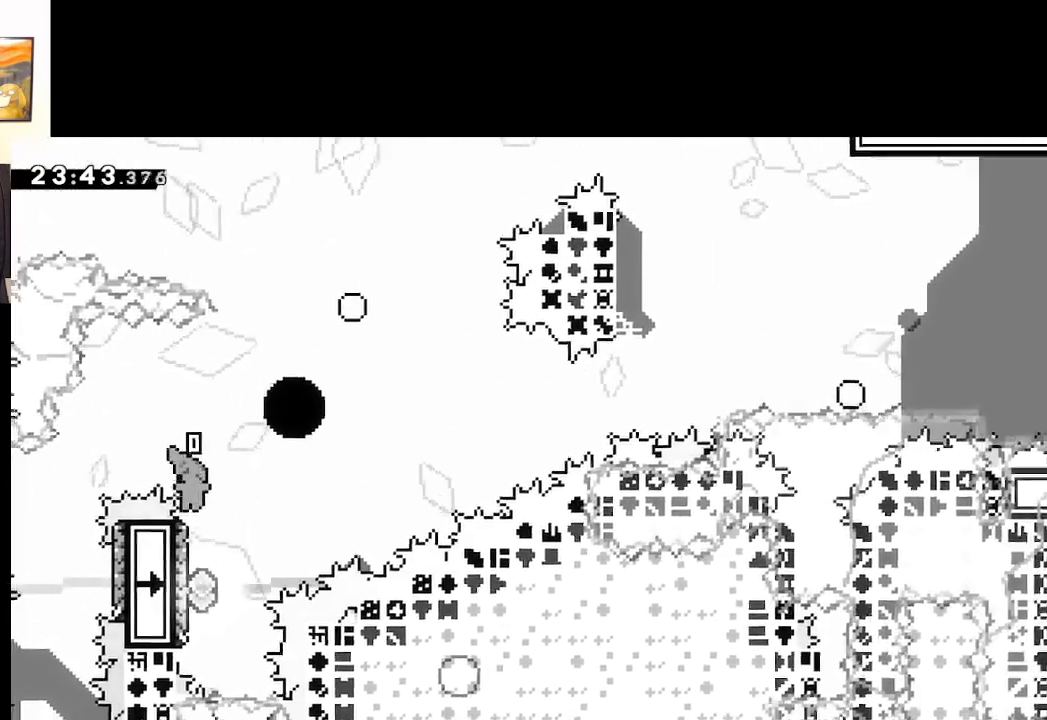
Gameplay with a controller (Xbox layout); each line is a JSON object with the inputs held at the frame after it. "events" lists button and stick changes between this image and that frame as [ms after this image, input, new state], when the widget could be followed in between.
{"buttons": ["X"], "left_stick": "up-right", "right_stick": "center", "events": [[17, "left_stick", "left"], [33, "A", "up"], [233, "left_stick", "center"], [300, "left_stick", "up-right"], [317, "X", "down"]]}
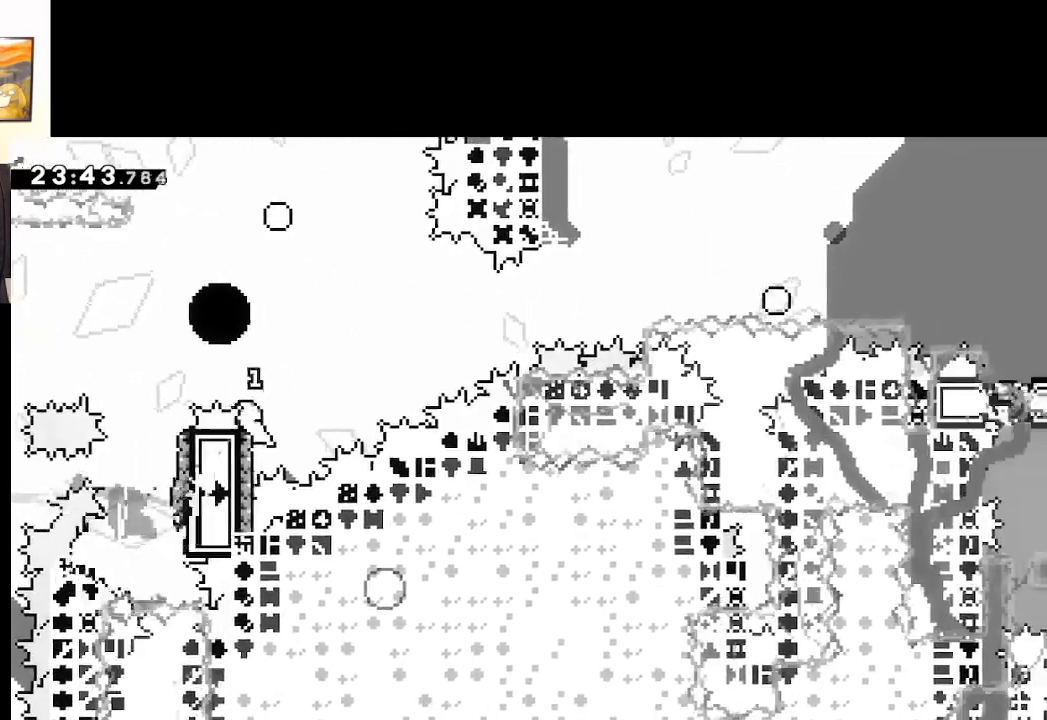
{"buttons": ["A", "X"], "left_stick": "up-right", "right_stick": "center", "events": [[17, "A", "down"]]}
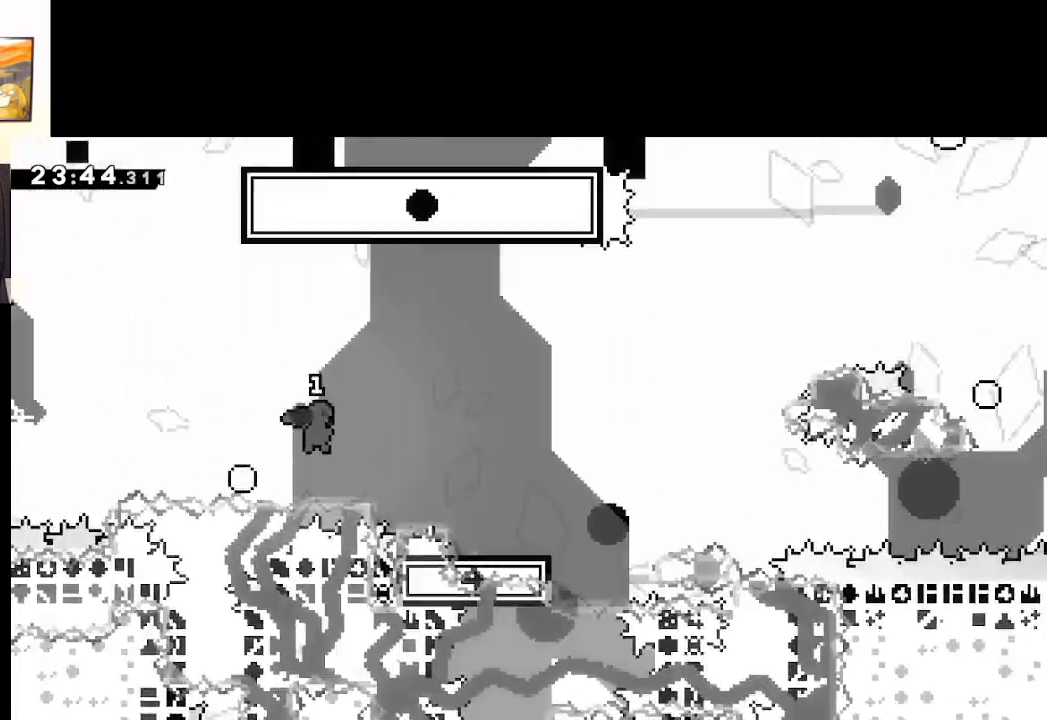
{"buttons": ["A", "X"], "left_stick": "right", "right_stick": "center", "events": [[17, "A", "up"], [17, "X", "up"], [133, "X", "down"], [133, "left_stick", "down-right"], [167, "L3", "down"], [333, "A", "down"], [383, "L3", "up"], [467, "left_stick", "right"]]}
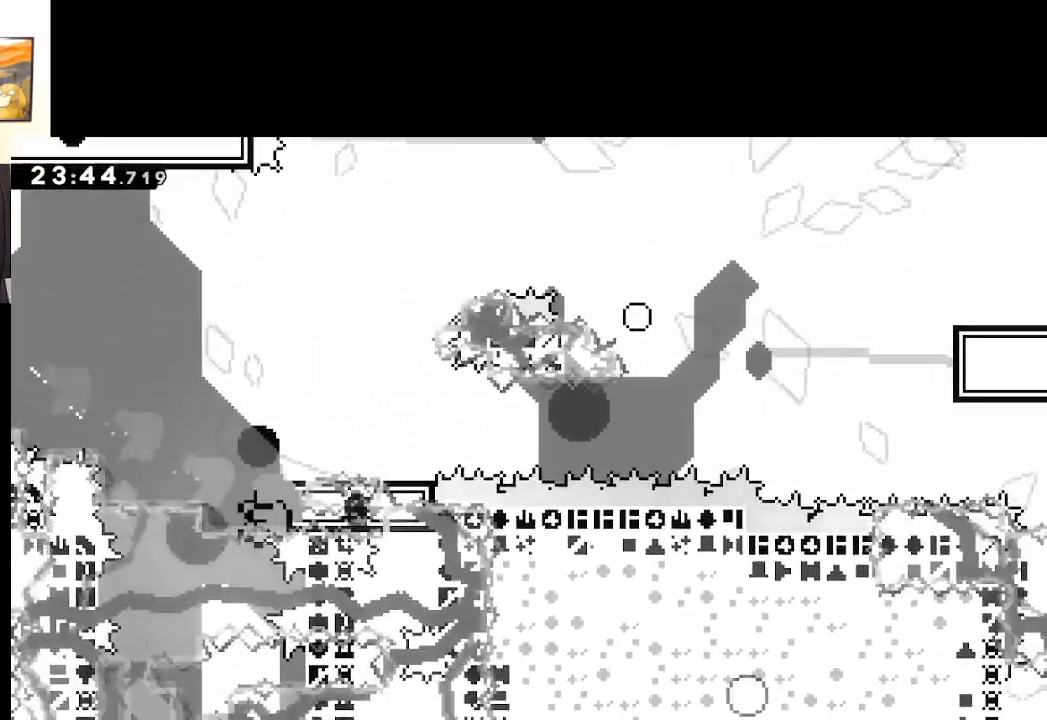
{"buttons": [], "left_stick": "center", "right_stick": "center", "events": [[167, "A", "up"], [183, "X", "up"], [250, "left_stick", "center"]]}
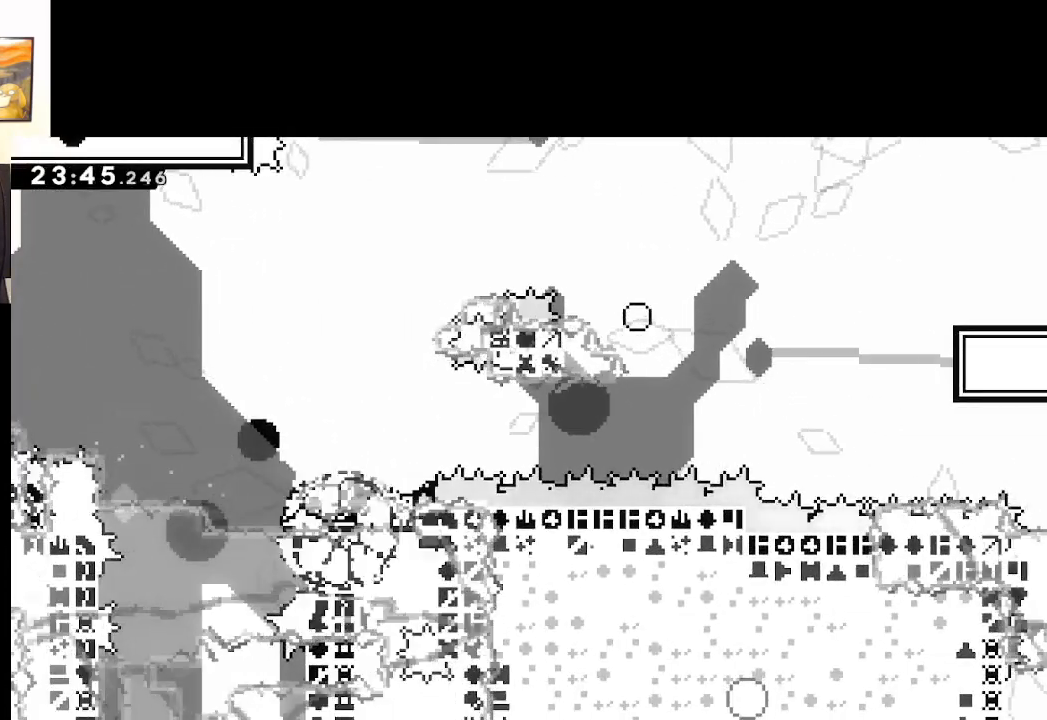
{"buttons": [], "left_stick": "center", "right_stick": "center", "events": [[50, "A", "down"], [167, "A", "up"]]}
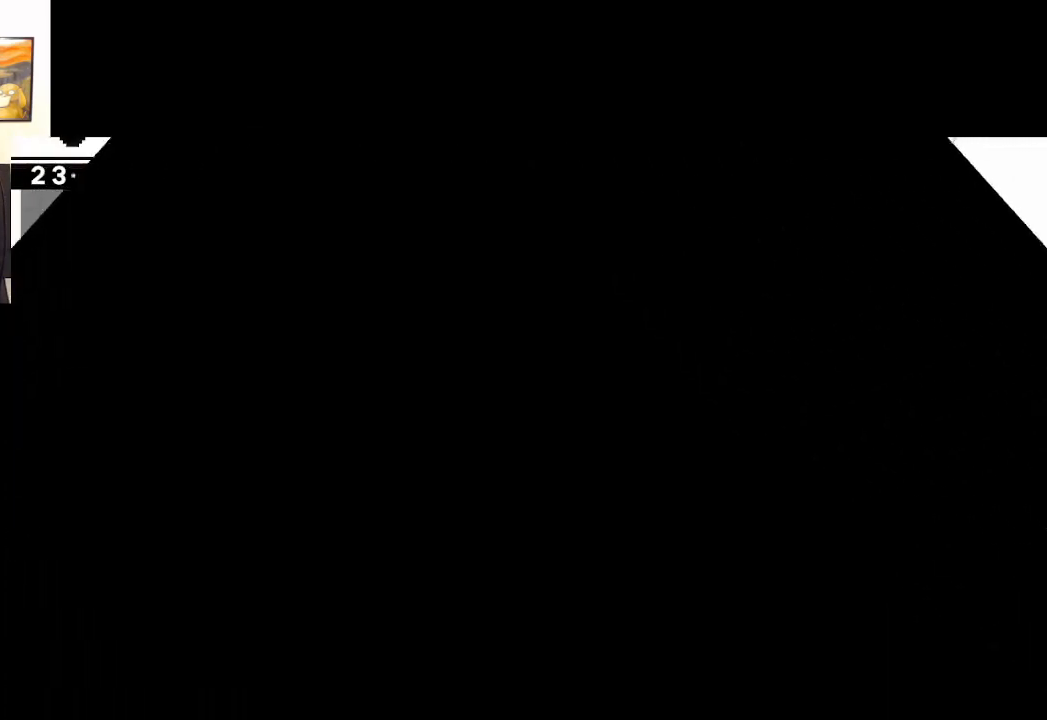
{"buttons": [], "left_stick": "center", "right_stick": "center", "events": []}
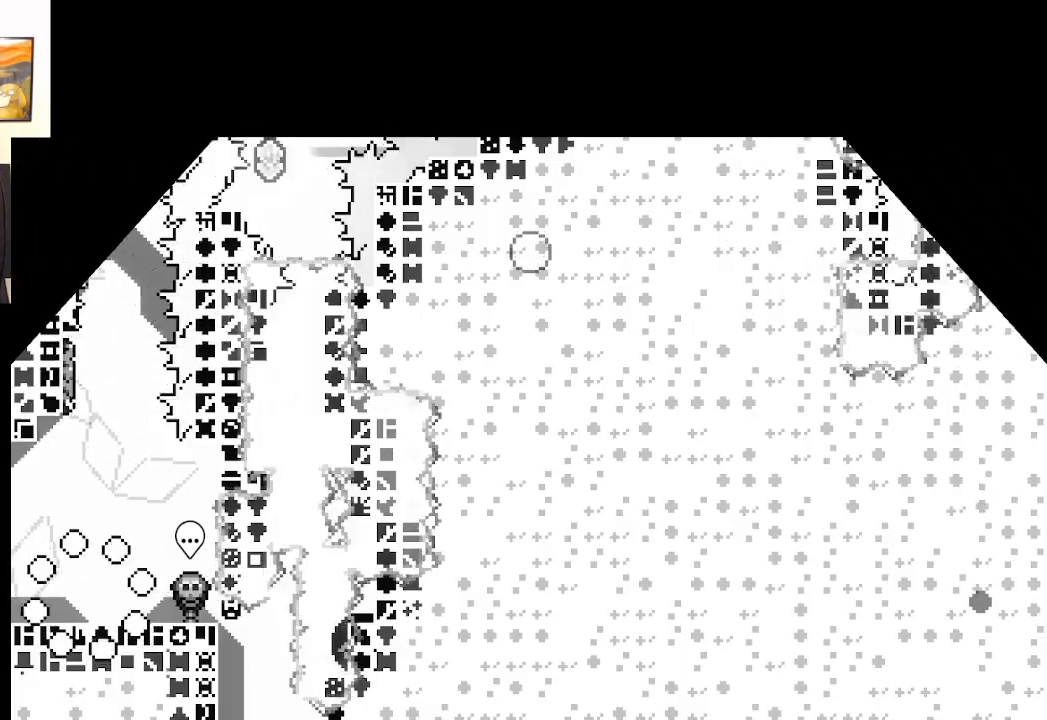
{"buttons": [], "left_stick": "up", "right_stick": "center", "events": [[283, "A", "down"], [467, "left_stick", "up"], [500, "A", "up"]]}
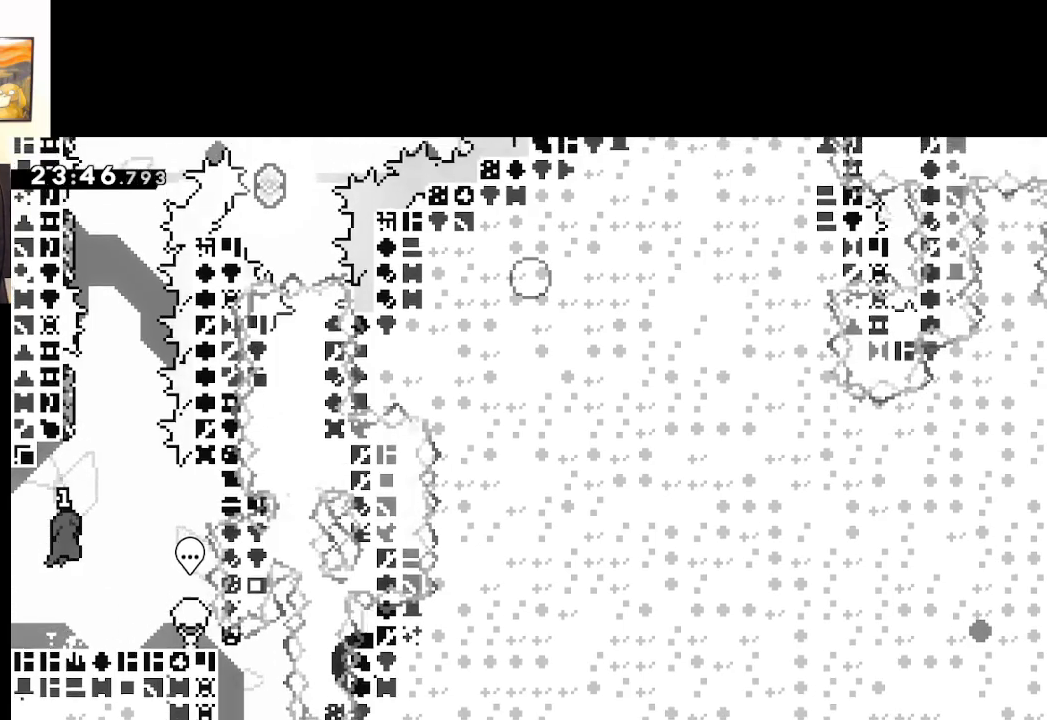
{"buttons": ["A", "X"], "left_stick": "up-left", "right_stick": "center", "events": [[83, "X", "down"], [300, "A", "down"], [317, "left_stick", "up-left"]]}
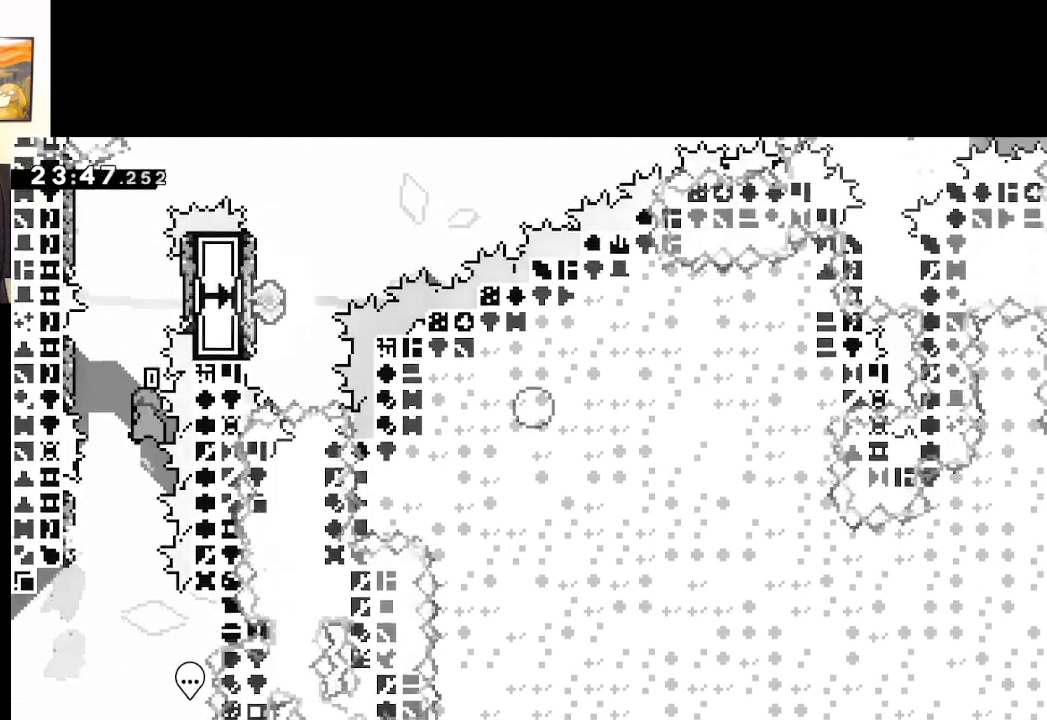
{"buttons": ["A"], "left_stick": "right", "right_stick": "center", "events": [[283, "X", "up"], [317, "A", "up"], [400, "A", "down"], [417, "left_stick", "right"]]}
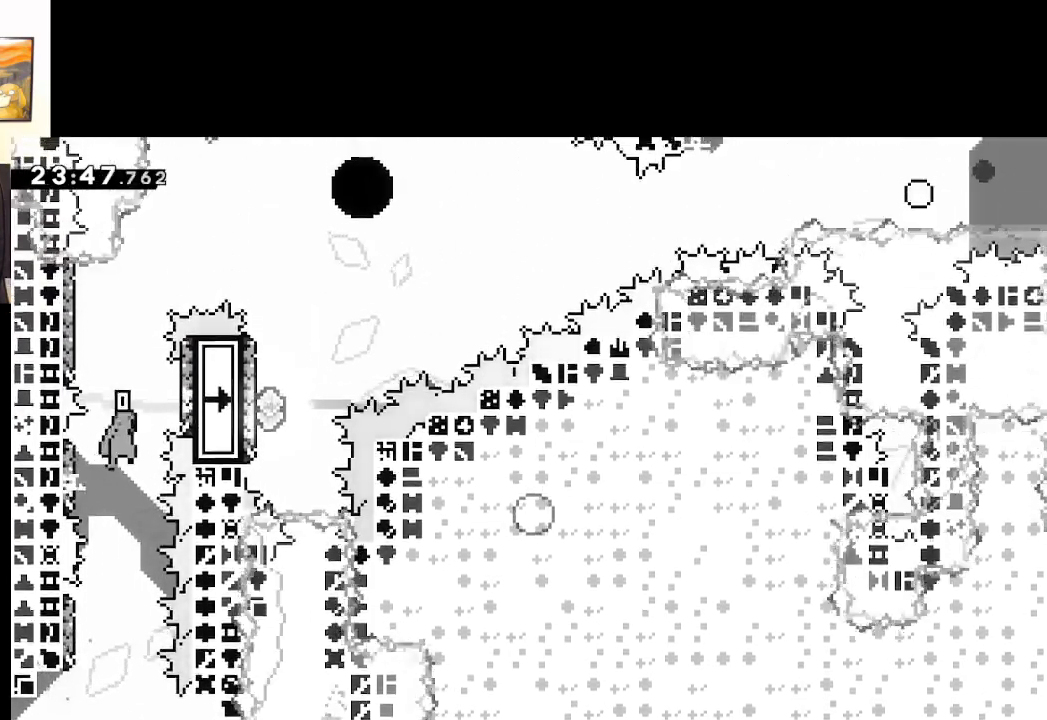
{"buttons": [], "left_stick": "up-left", "right_stick": "center", "events": [[150, "A", "up"], [217, "A", "down"], [217, "left_stick", "up-left"], [467, "A", "up"]]}
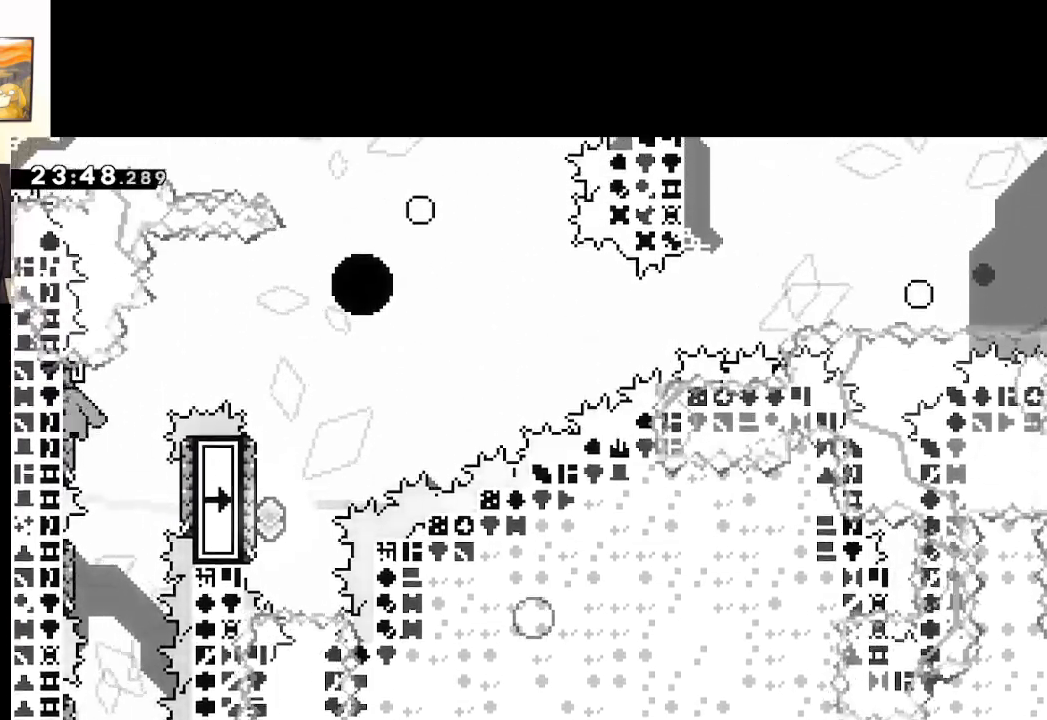
{"buttons": ["A"], "left_stick": "right", "right_stick": "center", "events": [[33, "left_stick", "right"], [50, "A", "down"]]}
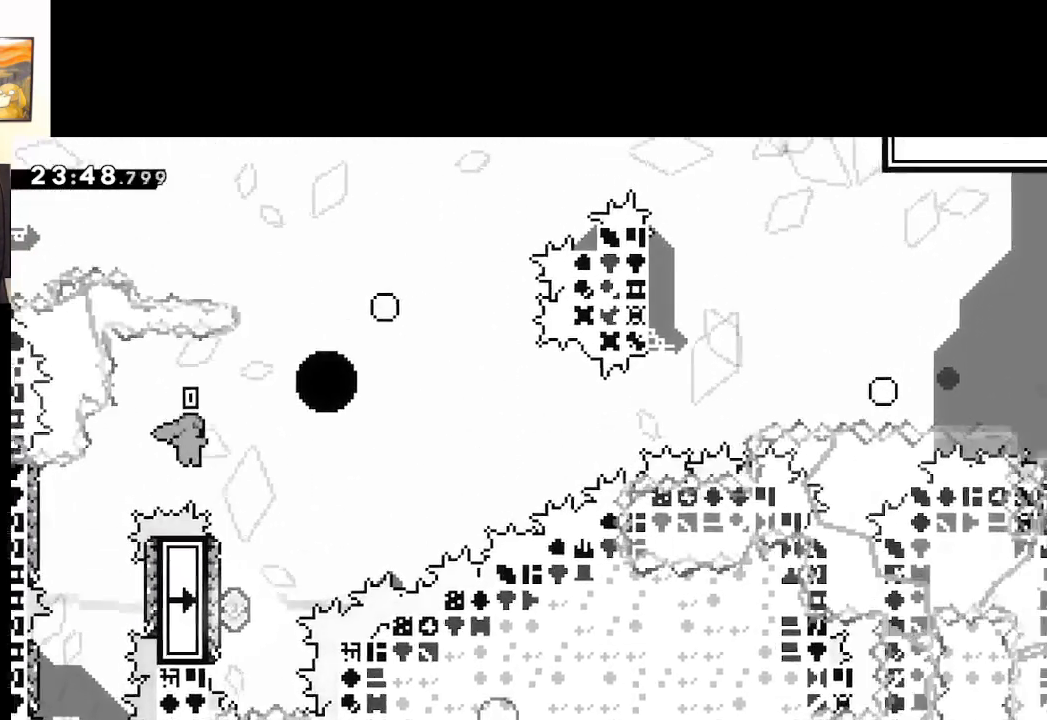
{"buttons": ["X"], "left_stick": "up", "right_stick": "center", "events": [[100, "left_stick", "left"], [167, "A", "up"], [317, "left_stick", "center"], [400, "left_stick", "up"], [450, "X", "down"]]}
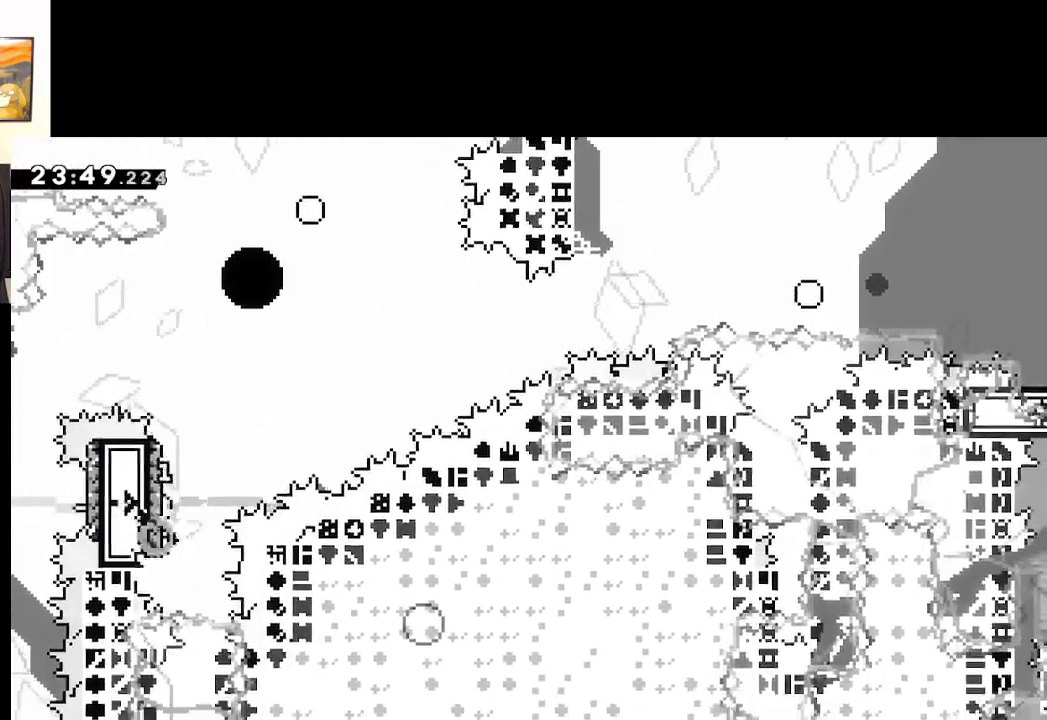
{"buttons": ["A", "X"], "left_stick": "up-right", "right_stick": "center", "events": [[117, "A", "down"], [133, "left_stick", "up-right"]]}
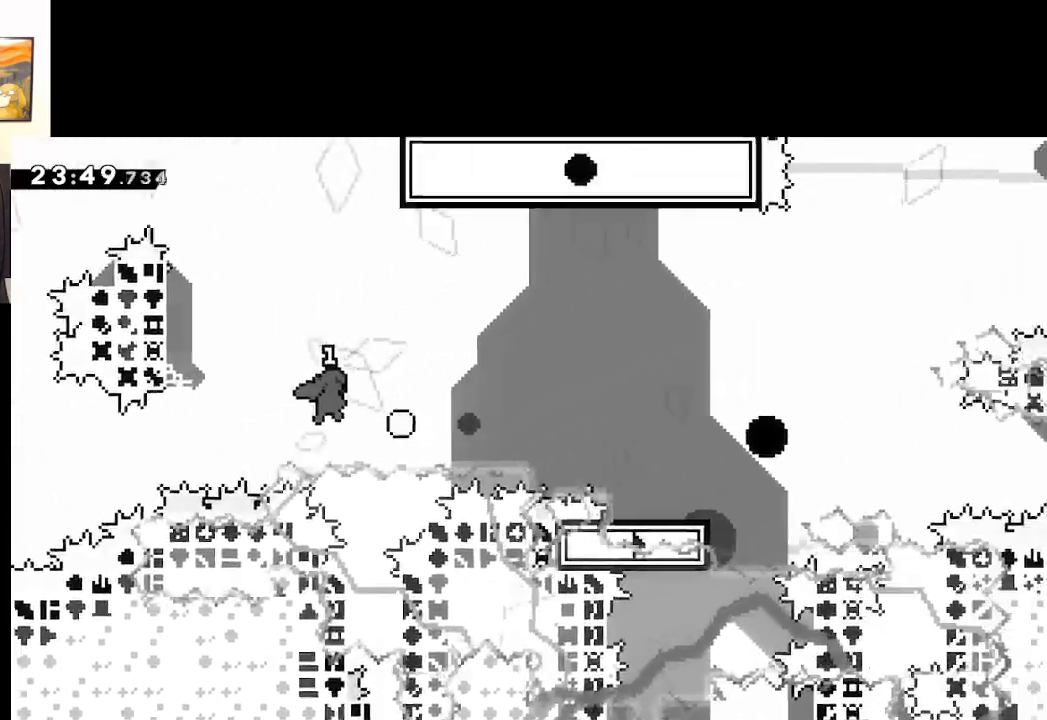
{"buttons": ["A", "X"], "left_stick": "down-right", "right_stick": "center", "events": [[217, "X", "up"], [233, "A", "up"], [300, "X", "down"], [300, "left_stick", "down-right"], [317, "L3", "down"], [500, "A", "down"], [500, "L3", "up"]]}
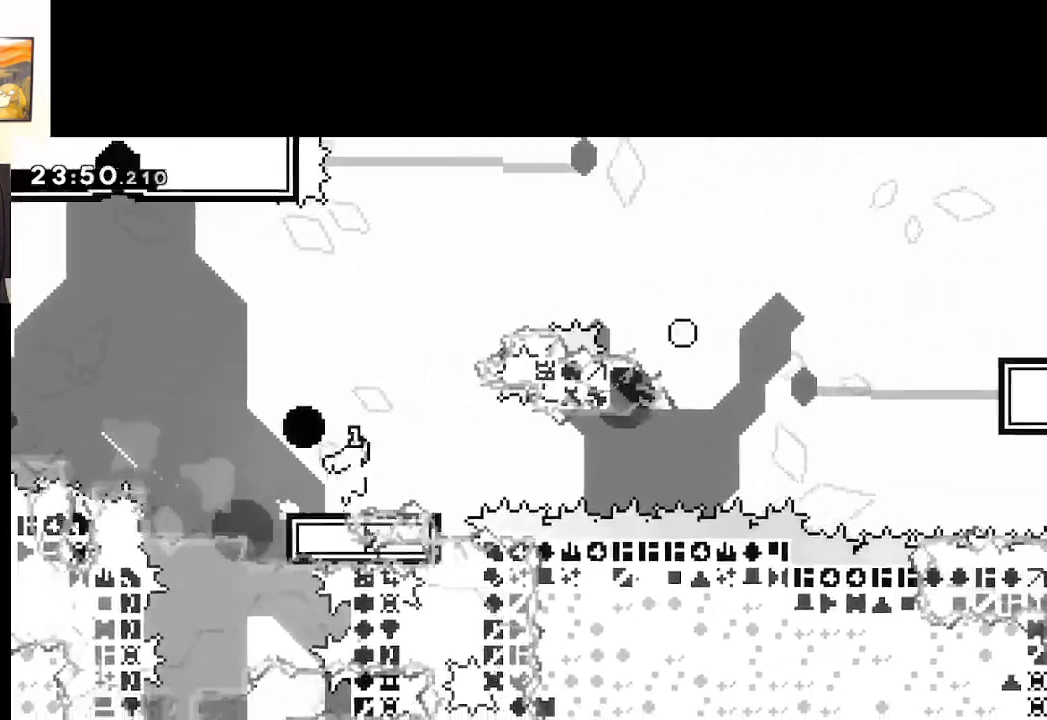
{"buttons": ["A"], "left_stick": "right", "right_stick": "center", "events": [[133, "left_stick", "right"], [183, "X", "up"]]}
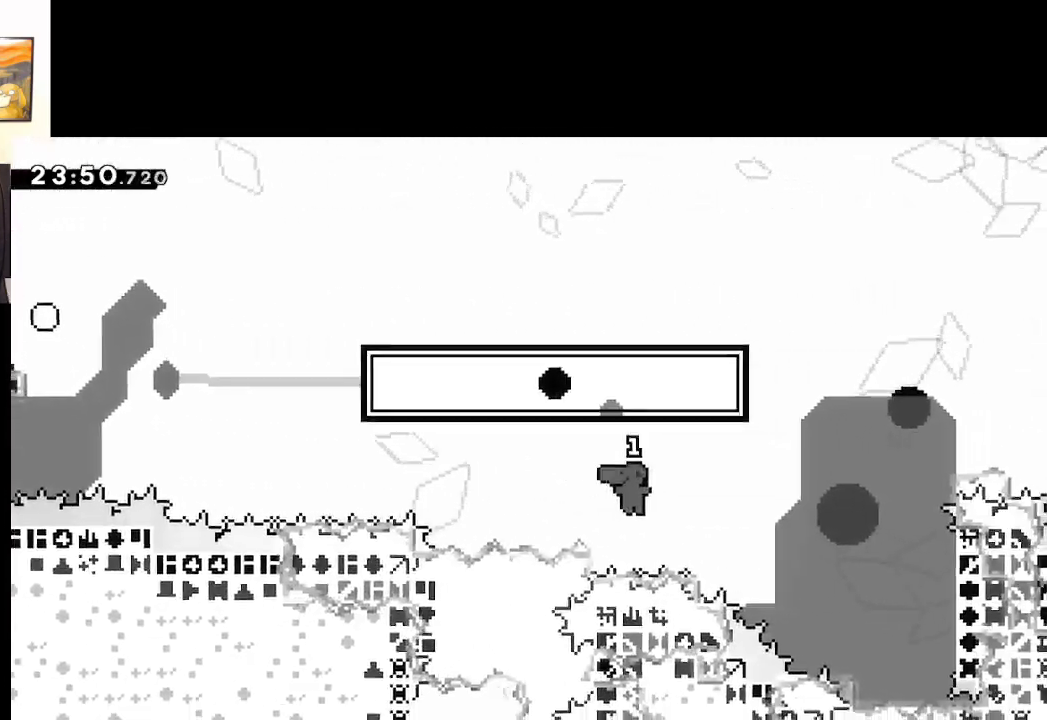
{"buttons": ["A", "X"], "left_stick": "up-left", "right_stick": "center", "events": [[150, "X", "down"], [150, "left_stick", "up"], [350, "left_stick", "up-left"]]}
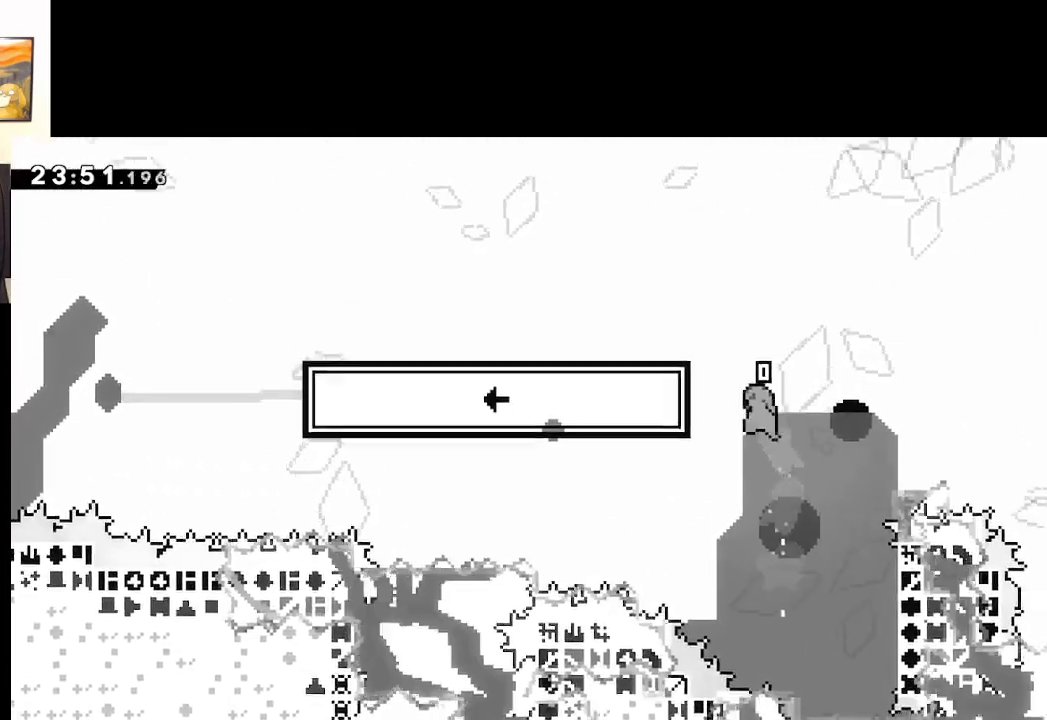
{"buttons": ["L2"], "left_stick": "up", "right_stick": "center", "events": [[150, "L2", "down"], [150, "X", "up"], [183, "A", "up"], [283, "A", "down"], [367, "left_stick", "up"], [500, "A", "up"]]}
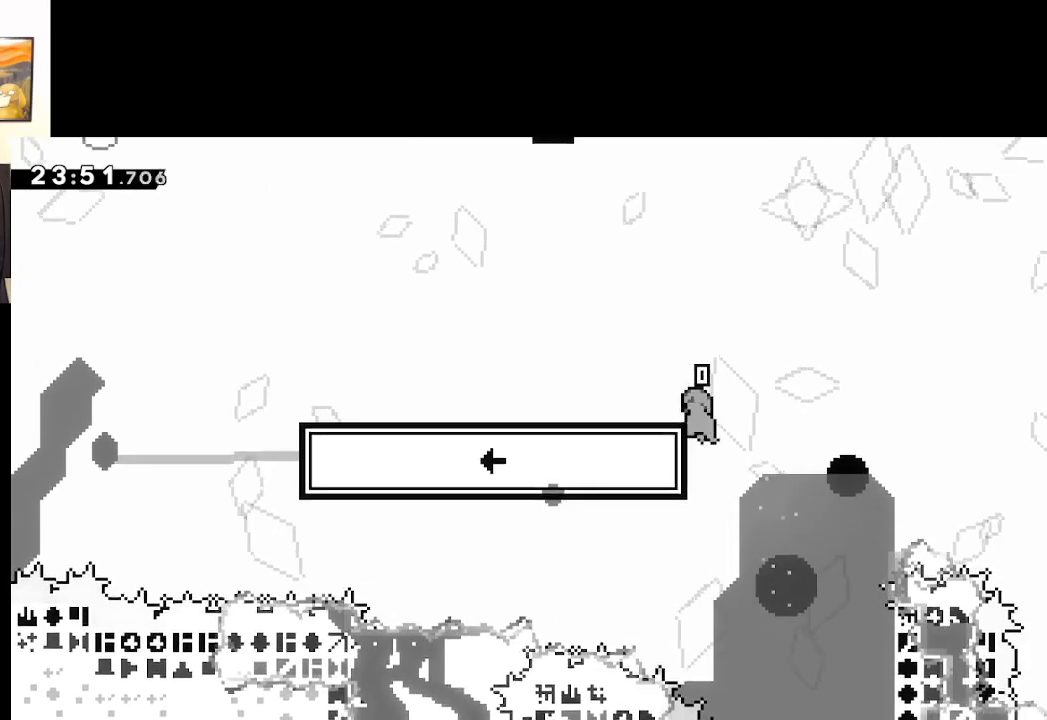
{"buttons": [], "left_stick": "right", "right_stick": "center", "events": [[50, "A", "down"], [100, "left_stick", "up-left"], [250, "A", "up"], [283, "left_stick", "center"], [317, "L2", "up"], [483, "left_stick", "right"]]}
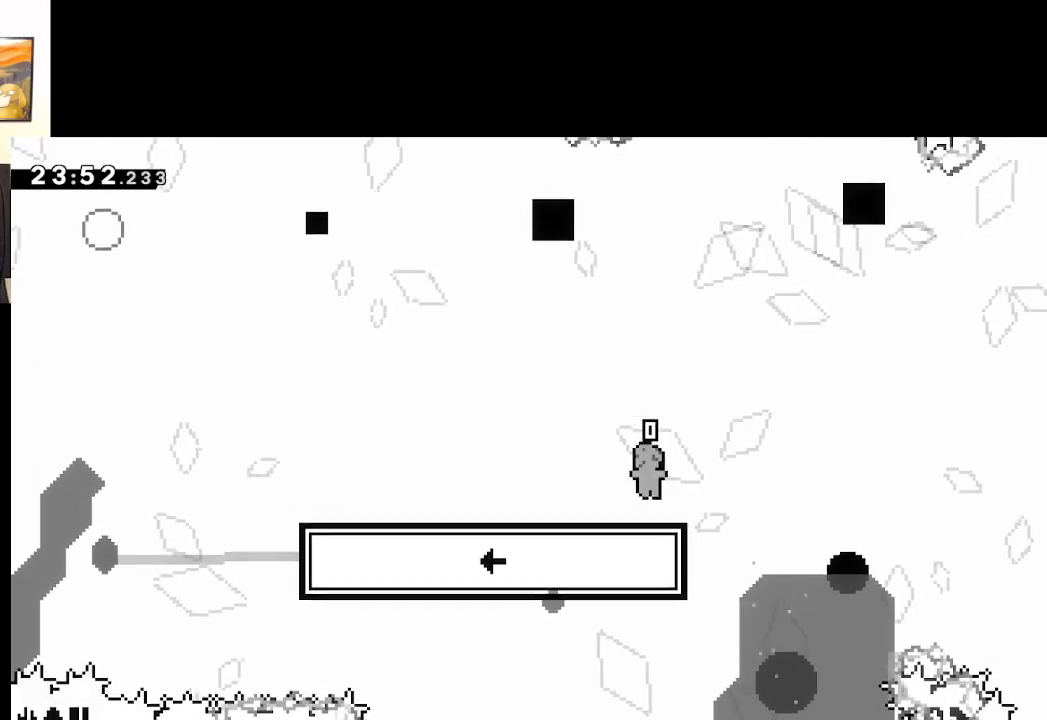
{"buttons": [], "left_stick": "right", "right_stick": "center", "events": [[117, "left_stick", "left"], [250, "left_stick", "center"], [500, "left_stick", "right"]]}
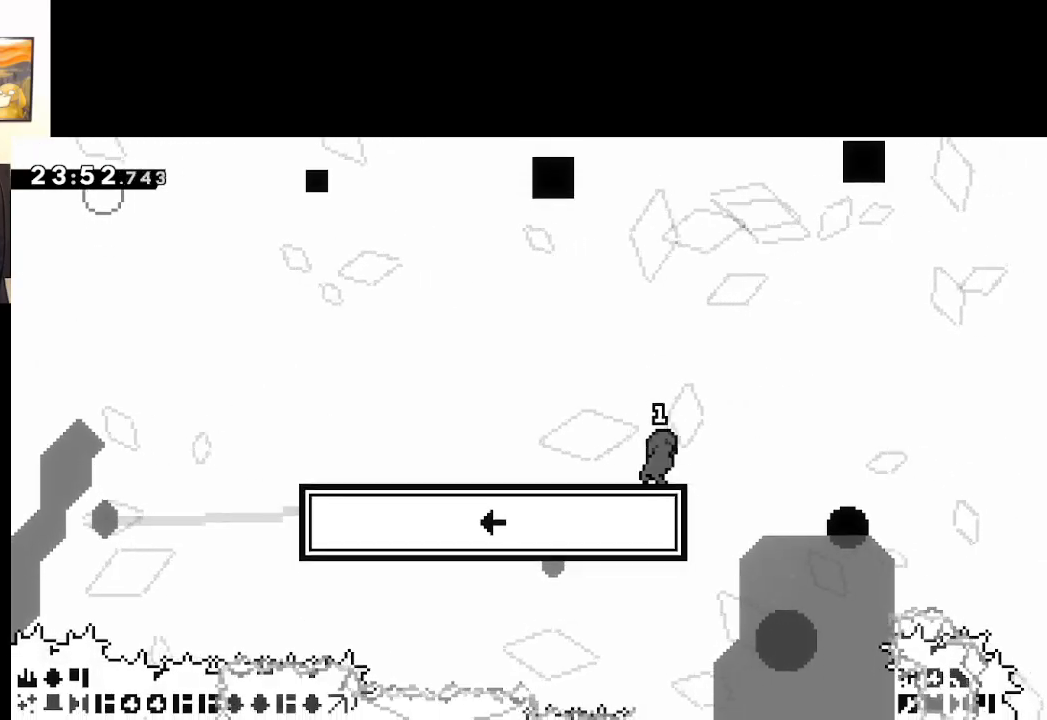
{"buttons": [], "left_stick": "center", "right_stick": "center", "events": [[117, "left_stick", "left"], [200, "left_stick", "center"]]}
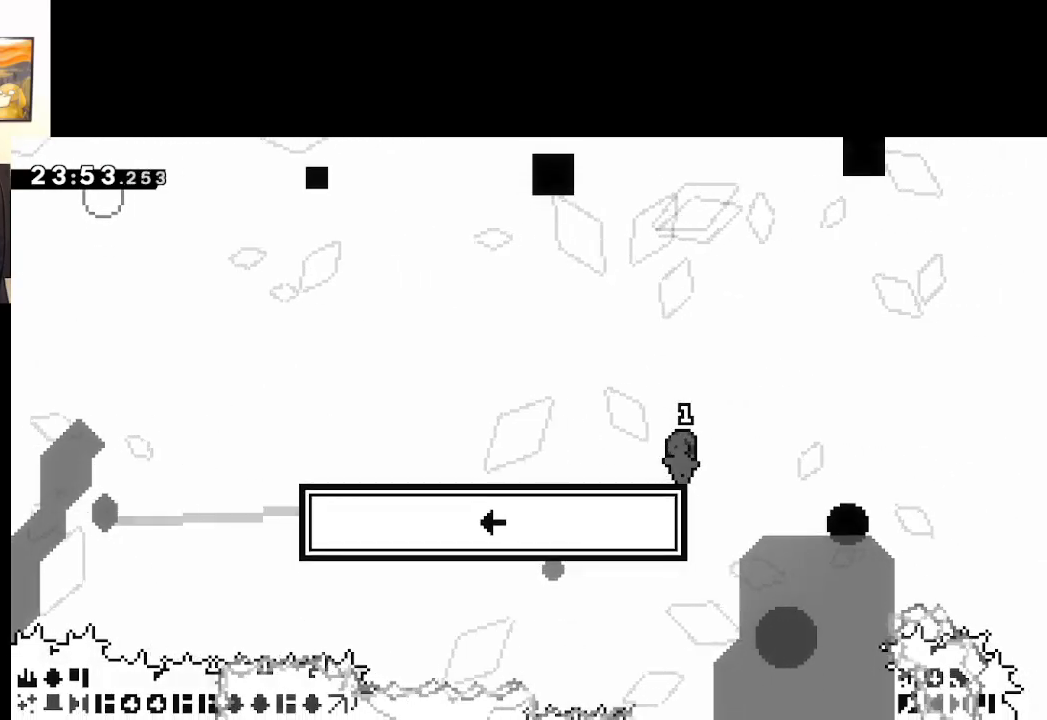
{"buttons": [], "left_stick": "down-left", "right_stick": "center", "events": [[133, "left_stick", "down-left"], [200, "X", "down"], [283, "A", "down"], [483, "A", "up"], [483, "X", "up"]]}
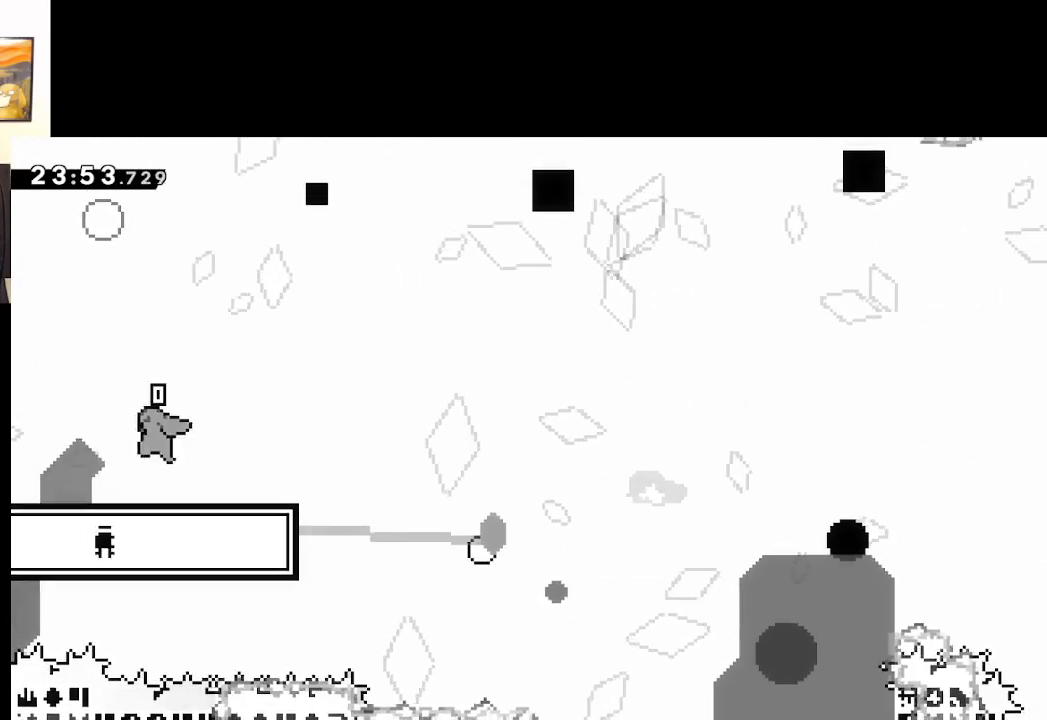
{"buttons": ["A"], "left_stick": "left", "right_stick": "center", "events": [[17, "left_stick", "left"], [167, "A", "down"]]}
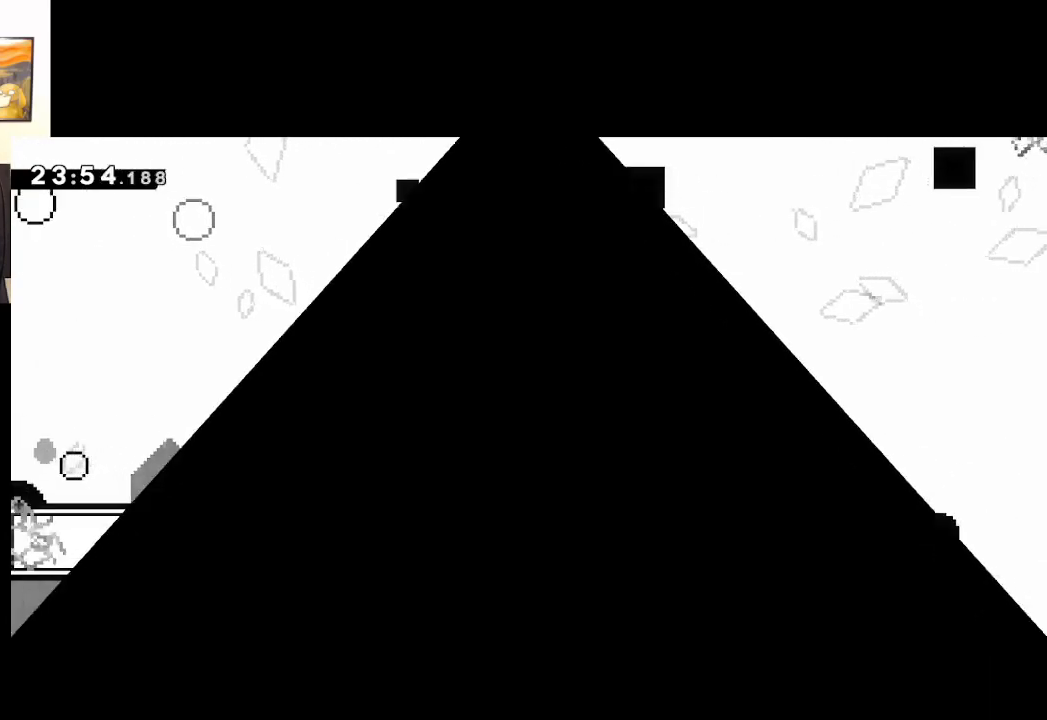
{"buttons": [], "left_stick": "center", "right_stick": "center", "events": [[167, "A", "up"], [183, "left_stick", "center"], [283, "A", "down"], [450, "A", "up"]]}
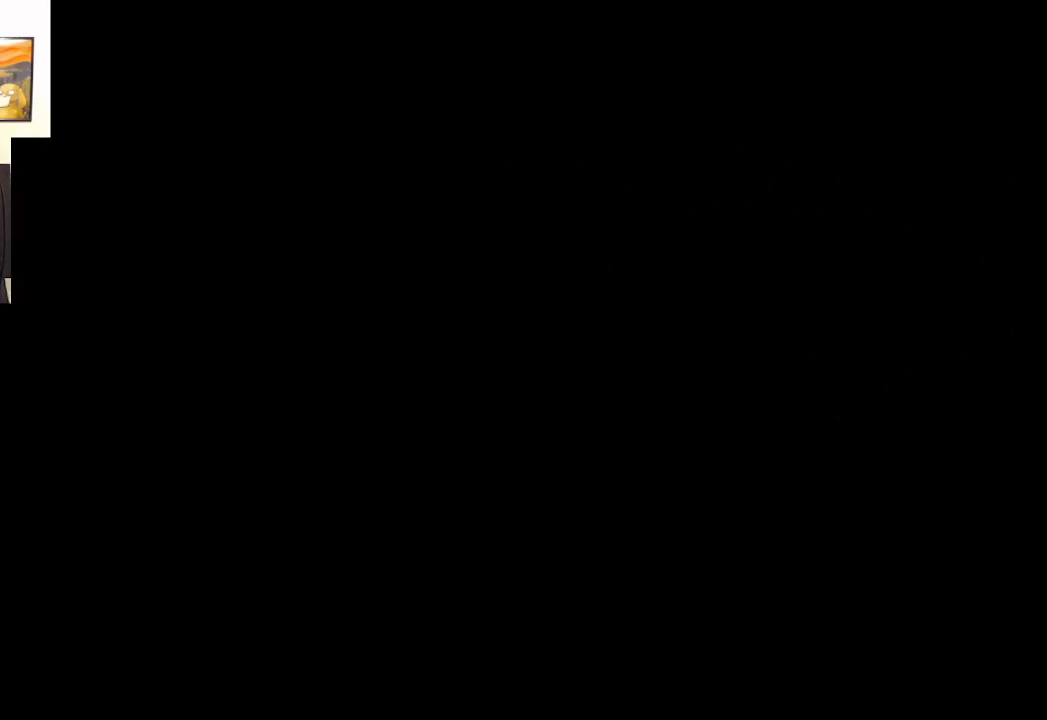
{"buttons": [], "left_stick": "center", "right_stick": "center", "events": [[33, "A", "down"], [150, "A", "up"]]}
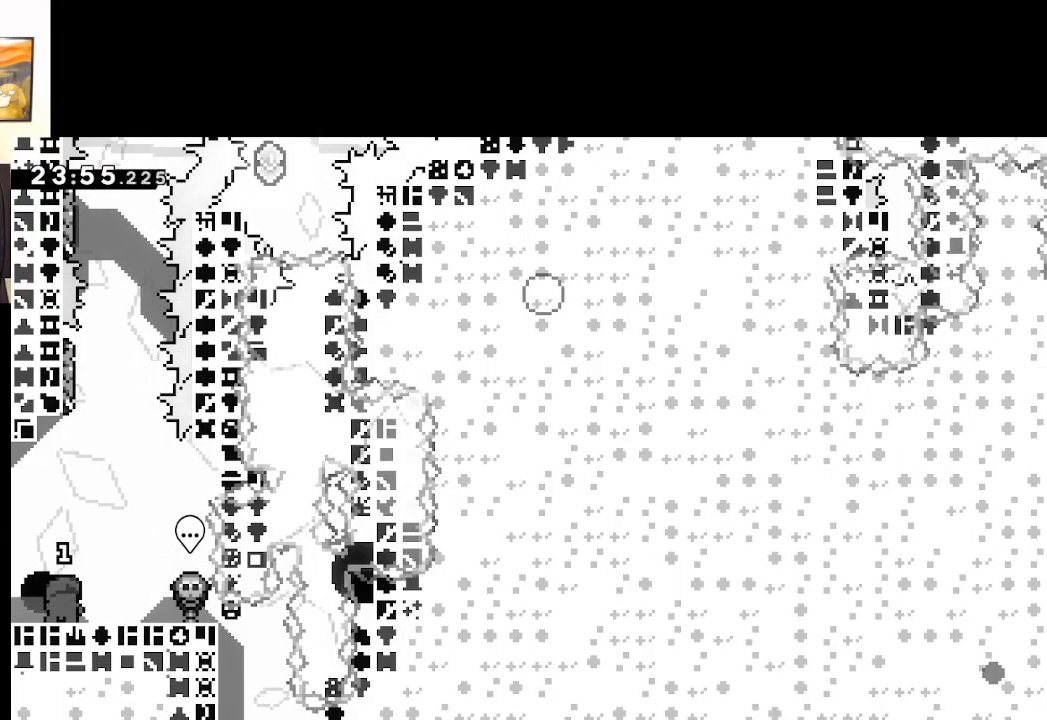
{"buttons": ["X"], "left_stick": "up", "right_stick": "center", "events": [[17, "left_stick", "up"], [33, "A", "down"], [283, "A", "up"], [333, "X", "down"]]}
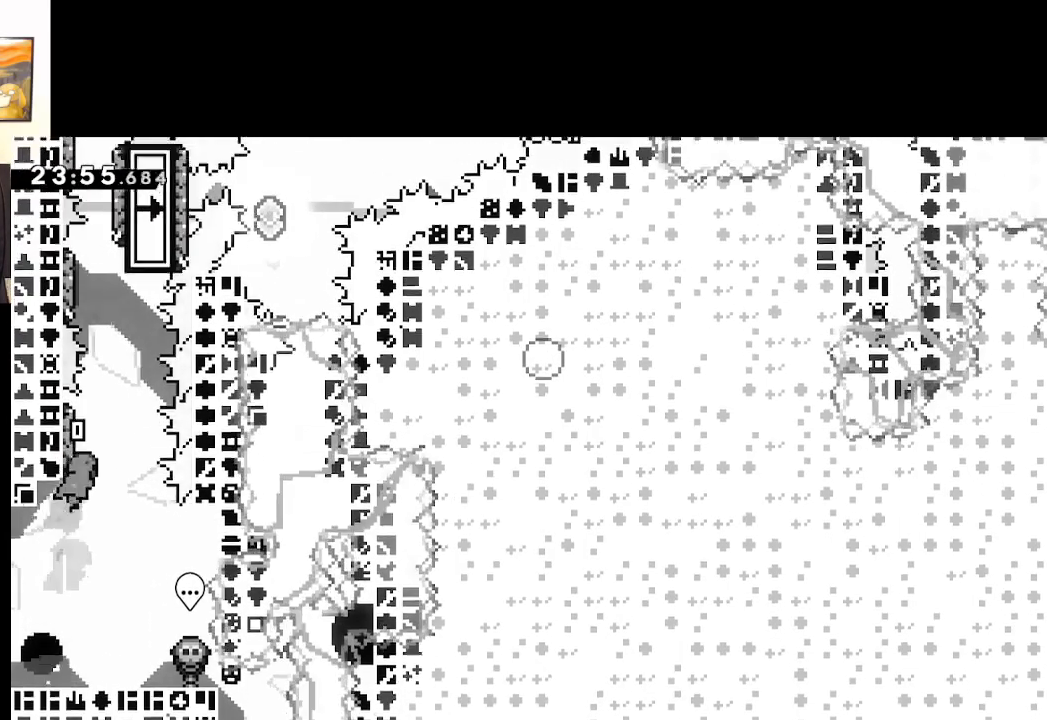
{"buttons": ["A", "X"], "left_stick": "left", "right_stick": "center", "events": [[17, "left_stick", "up-left"], [50, "A", "down"], [333, "left_stick", "left"]]}
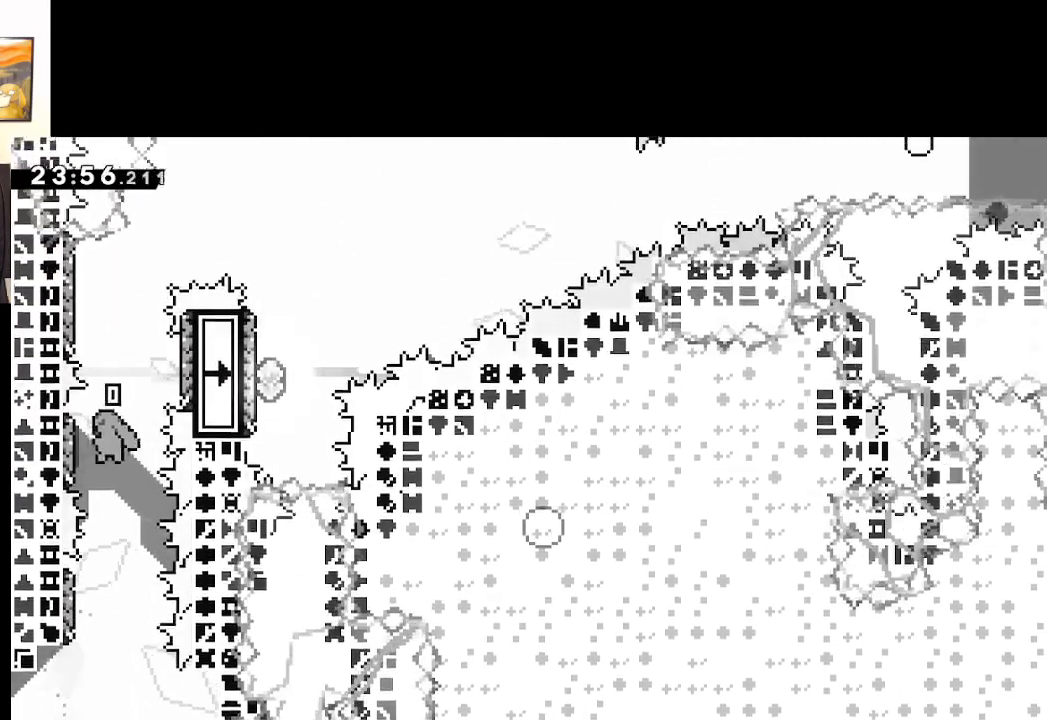
{"buttons": ["A"], "left_stick": "up-left", "right_stick": "center", "events": [[17, "X", "up"], [67, "A", "up"], [150, "A", "down"], [150, "left_stick", "right"], [383, "A", "up"], [450, "A", "down"], [450, "left_stick", "up-left"]]}
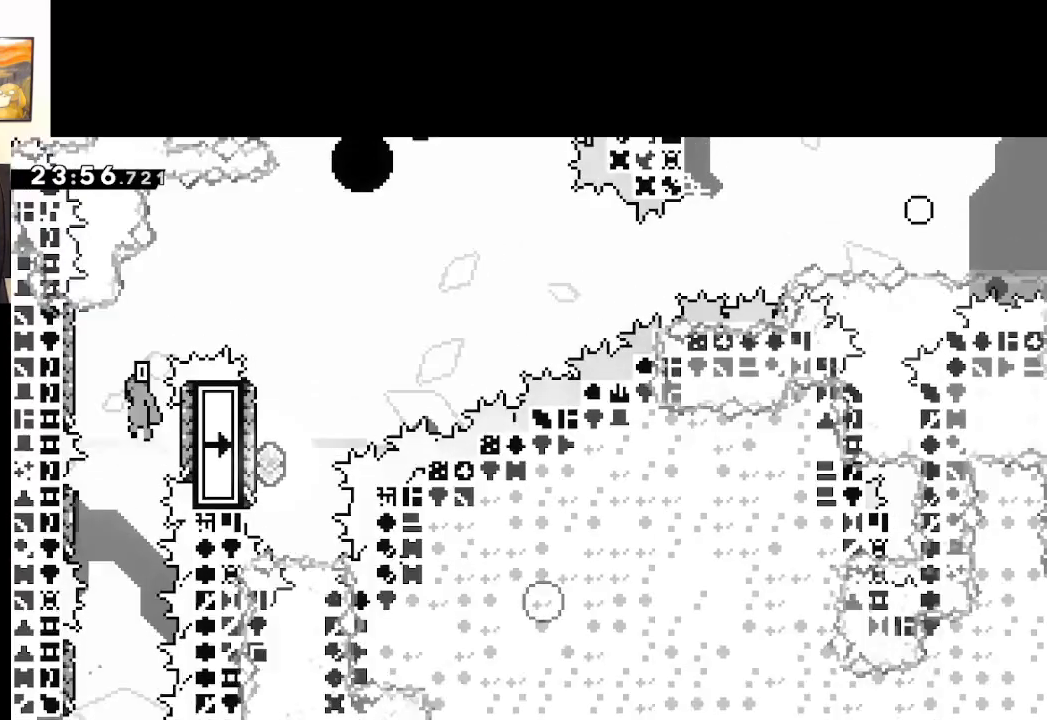
{"buttons": ["A"], "left_stick": "right", "right_stick": "center", "events": [[200, "A", "up"], [250, "left_stick", "right"], [267, "A", "down"]]}
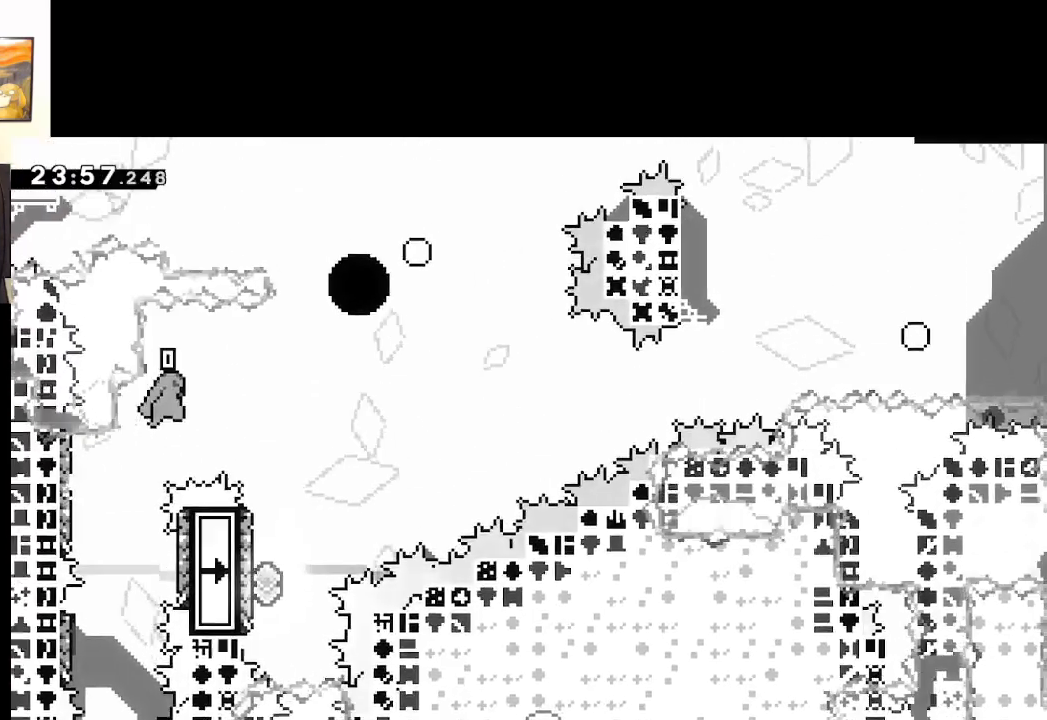
{"buttons": [], "left_stick": "left", "right_stick": "center", "events": [[350, "A", "up"], [350, "left_stick", "left"]]}
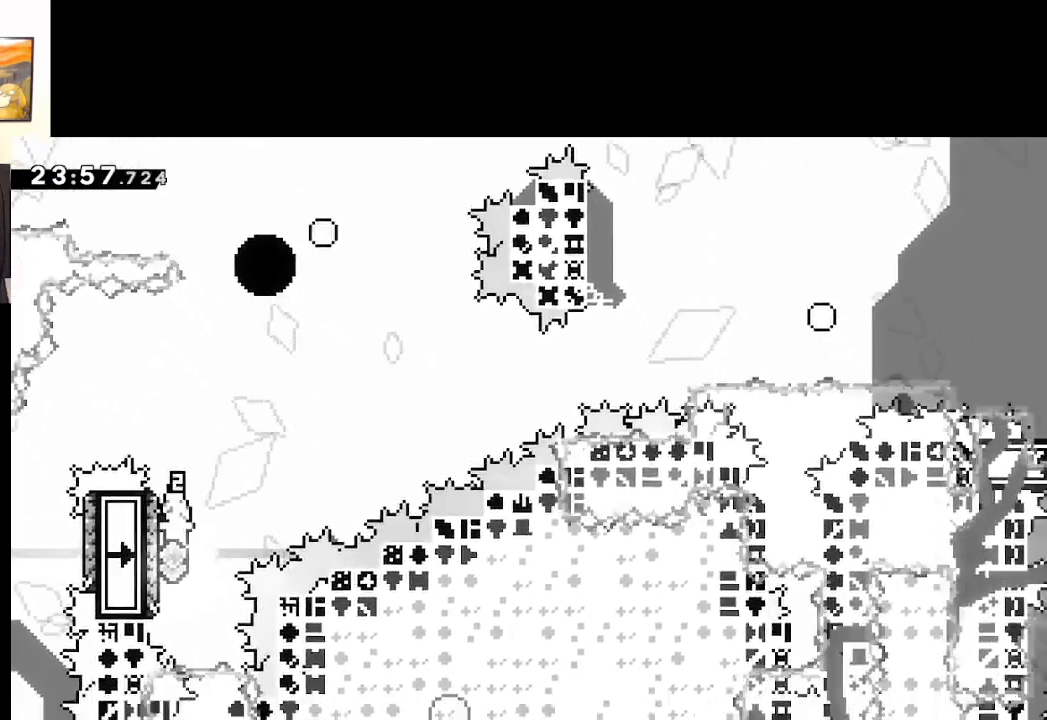
{"buttons": ["A", "X"], "left_stick": "up-right", "right_stick": "center", "events": [[50, "left_stick", "center"], [133, "left_stick", "up"], [150, "X", "down"], [350, "A", "down"], [383, "left_stick", "up-right"]]}
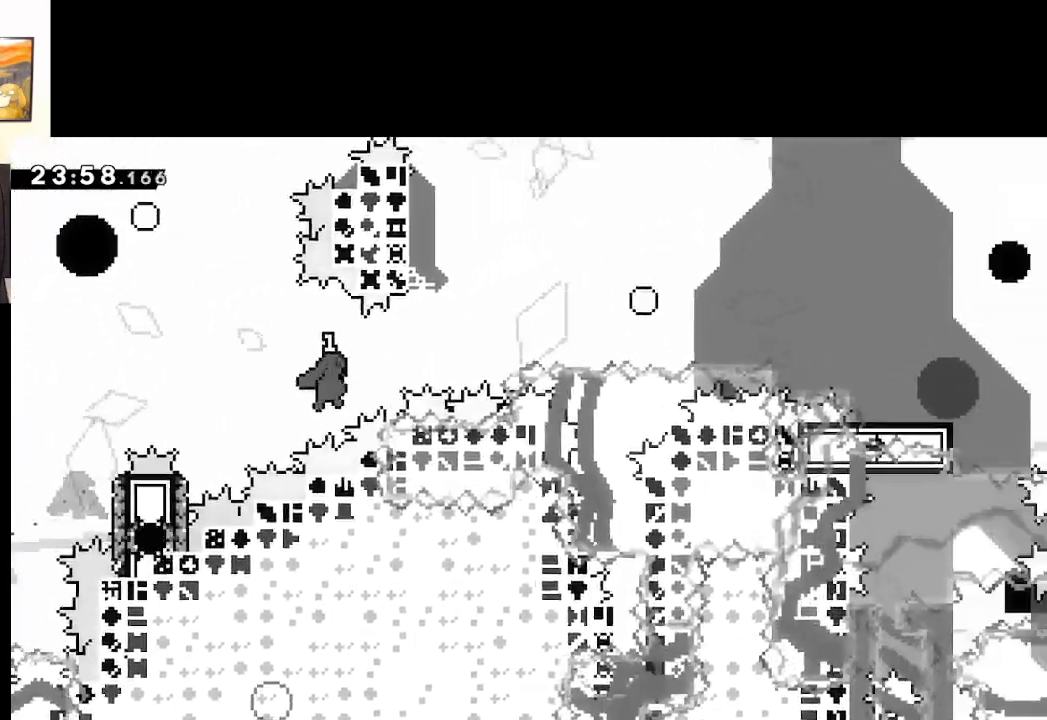
{"buttons": ["A"], "left_stick": "up-right", "right_stick": "center", "events": [[417, "X", "up"]]}